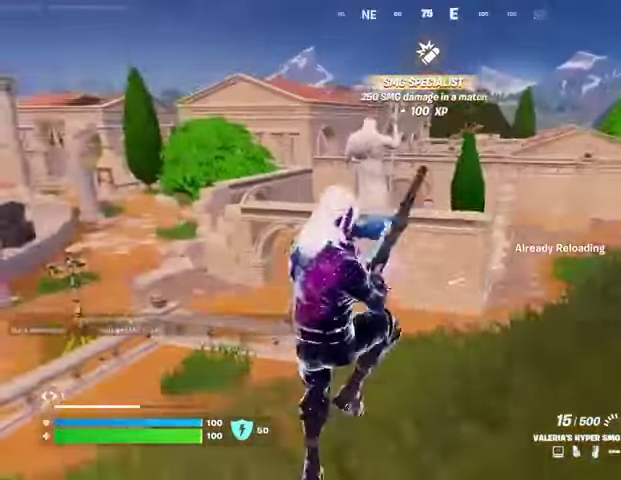
Gameplay with a controller (PlayStation layout); each line is a JSON object with the inputs held at the frame after it. "events" lists button and stick changes between this image and that frame as [ms after this image, input, new state], when the widget could be followed in between.
{"buttons": [], "left_stick": "up-right", "right_stick": "up-right", "events": [[100, "left_stick", "right"], [167, "right_stick", "right"], [367, "left_stick", "up-right"], [433, "right_stick", "up-right"]]}
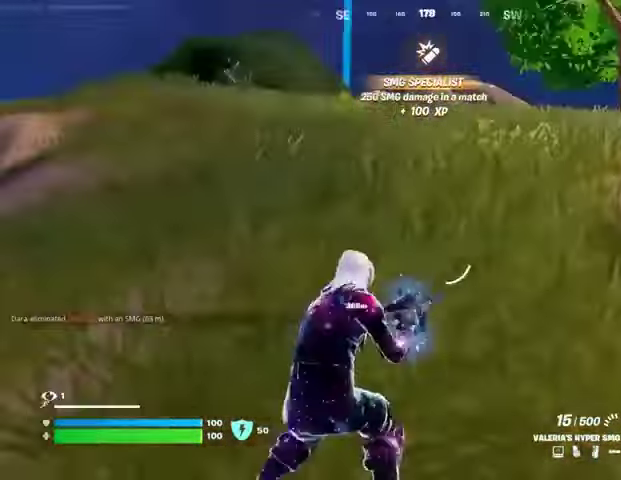
{"buttons": [], "left_stick": "up", "right_stick": "center", "events": [[133, "left_stick", "up"], [167, "right_stick", "center"], [300, "right_stick", "down"], [400, "right_stick", "center"]]}
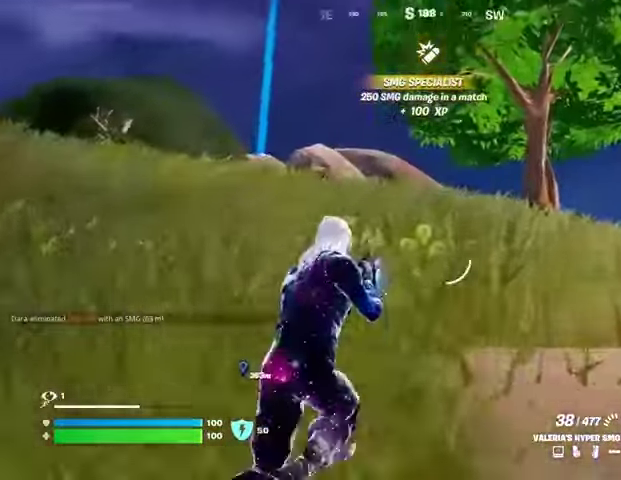
{"buttons": ["R1"], "left_stick": "up-left", "right_stick": "center", "events": [[200, "L3", "down"], [300, "L3", "up"], [333, "right_stick", "left"], [367, "R1", "down"], [400, "left_stick", "up-left"], [433, "R1", "up"], [433, "right_stick", "center"], [500, "R1", "down"]]}
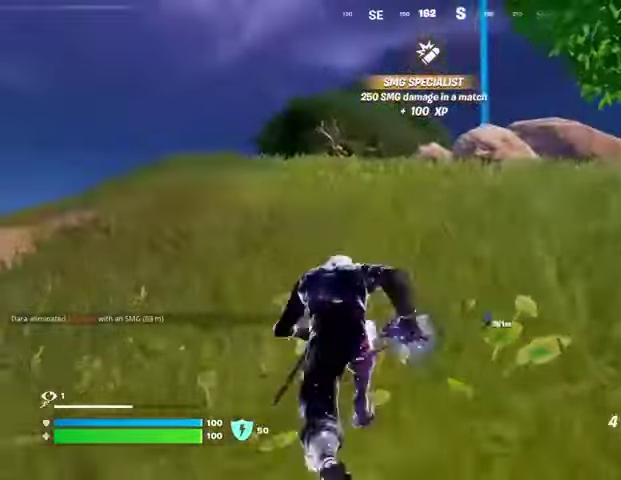
{"buttons": [], "left_stick": "up-left", "right_stick": "center", "events": [[67, "R1", "up"], [133, "left_stick", "up"], [233, "CROSS", "down"], [333, "CROSS", "up"], [433, "CROSS", "down"], [467, "left_stick", "up-left"], [500, "CROSS", "up"]]}
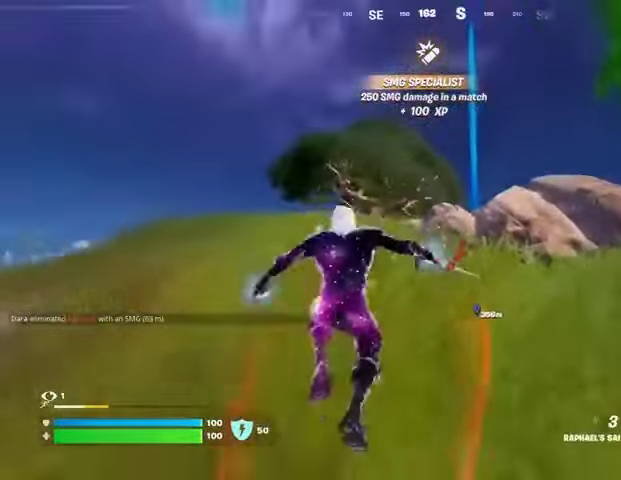
{"buttons": ["R3"], "left_stick": "up", "right_stick": "center", "events": [[133, "right_stick", "down"], [233, "right_stick", "center"], [367, "left_stick", "up"], [500, "R3", "down"]]}
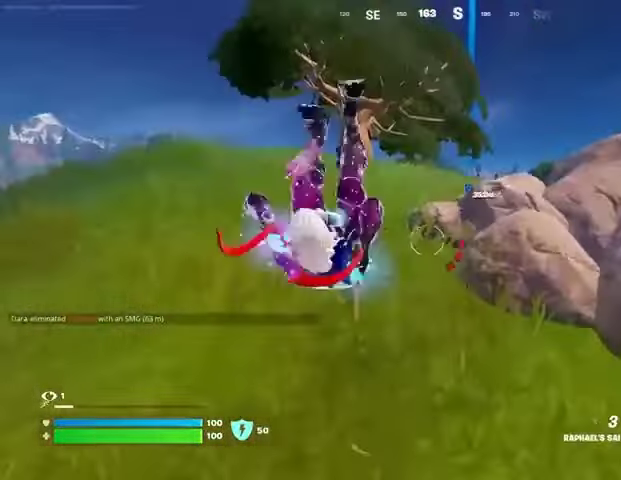
{"buttons": [], "left_stick": "up", "right_stick": "center", "events": [[67, "R3", "up"], [300, "CROSS", "down"], [367, "CROSS", "up"], [433, "CROSS", "down"], [500, "CROSS", "up"]]}
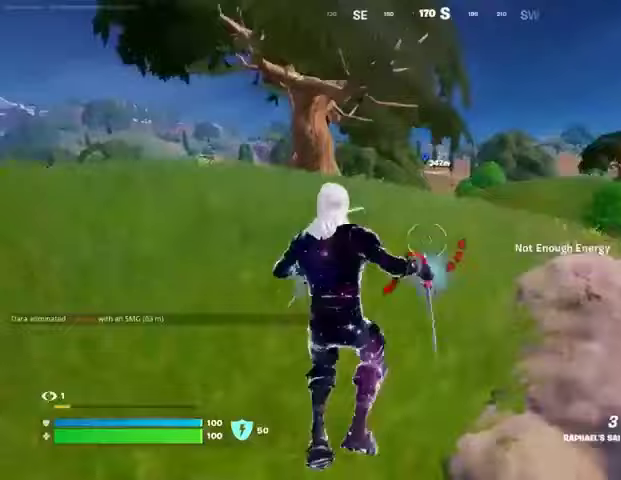
{"buttons": ["R3"], "left_stick": "up", "right_stick": "center", "events": [[233, "right_stick", "down-right"], [367, "right_stick", "center"], [467, "R3", "down"]]}
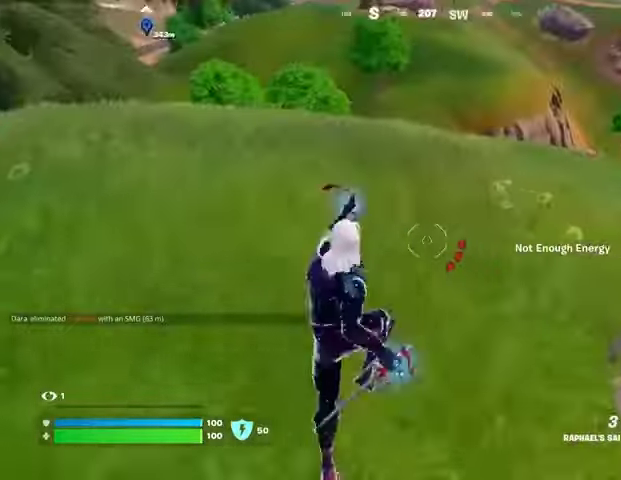
{"buttons": [], "left_stick": "up-left", "right_stick": "center", "events": [[33, "R3", "up"], [200, "CROSS", "down"], [267, "CROSS", "up"], [367, "right_stick", "right"], [433, "left_stick", "up-left"], [467, "right_stick", "center"]]}
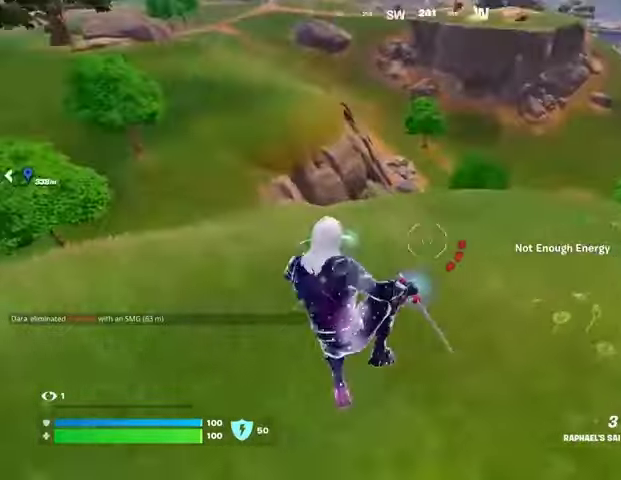
{"buttons": [], "left_stick": "up-left", "right_stick": "center", "events": [[200, "right_stick", "up-left"], [300, "right_stick", "center"]]}
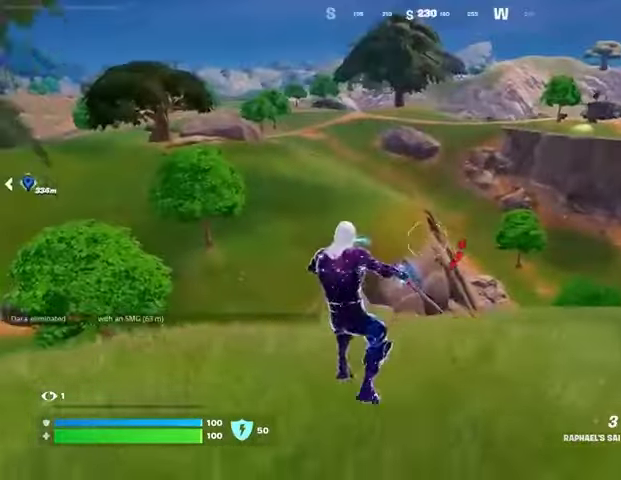
{"buttons": [], "left_stick": "up-left", "right_stick": "center", "events": [[100, "R3", "down"], [200, "R3", "up"], [200, "right_stick", "left"], [300, "right_stick", "center"], [367, "CROSS", "down"], [467, "CROSS", "up"]]}
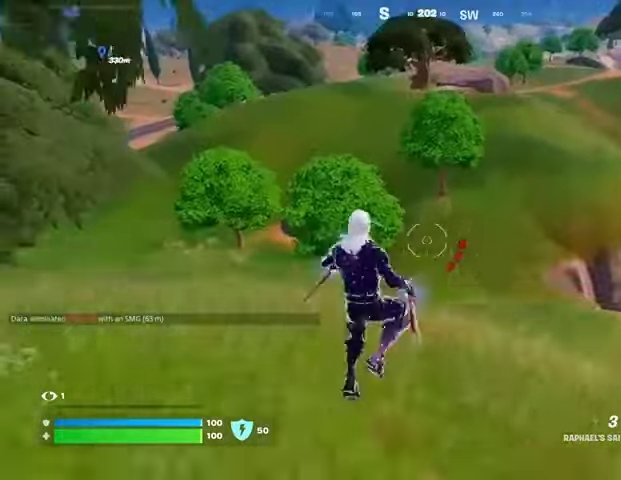
{"buttons": [], "left_stick": "up-left", "right_stick": "up-left", "events": [[33, "CROSS", "down"], [100, "CROSS", "up"], [167, "right_stick", "down-left"], [233, "right_stick", "center"], [433, "right_stick", "up-left"]]}
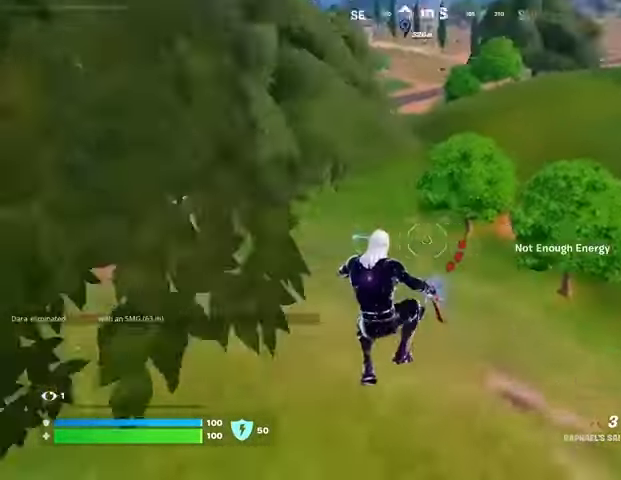
{"buttons": ["L3"], "left_stick": "up-left", "right_stick": "center", "events": [[267, "right_stick", "center"], [500, "L3", "down"]]}
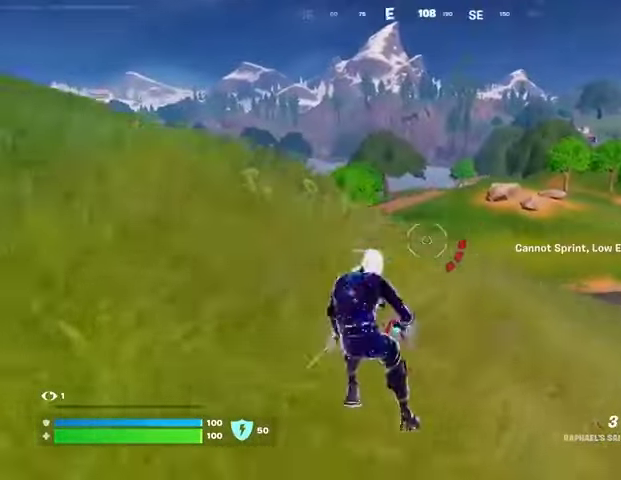
{"buttons": [], "left_stick": "up-left", "right_stick": "down-left", "events": [[133, "L3", "up"], [400, "CROSS", "down"], [500, "CROSS", "up"], [500, "right_stick", "down-left"]]}
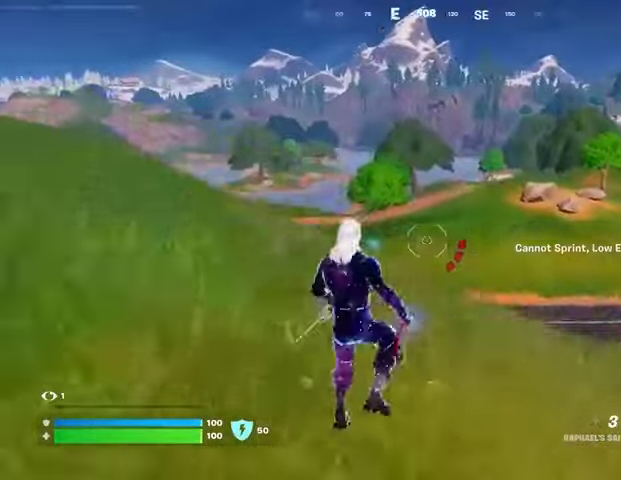
{"buttons": [], "left_stick": "up", "right_stick": "center", "events": [[100, "right_stick", "center"], [400, "left_stick", "up"]]}
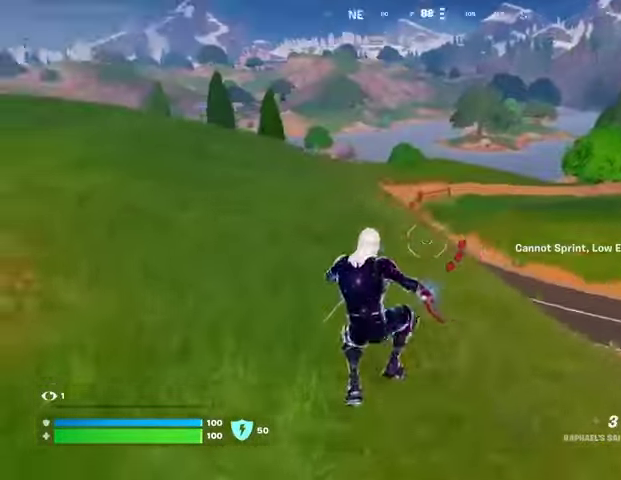
{"buttons": [], "left_stick": "down", "right_stick": "center", "events": [[100, "left_stick", "up-left"], [100, "right_stick", "right"], [233, "left_stick", "left"], [300, "CROSS", "down"], [333, "left_stick", "down-left"], [367, "CROSS", "up"], [433, "left_stick", "down"], [433, "right_stick", "center"]]}
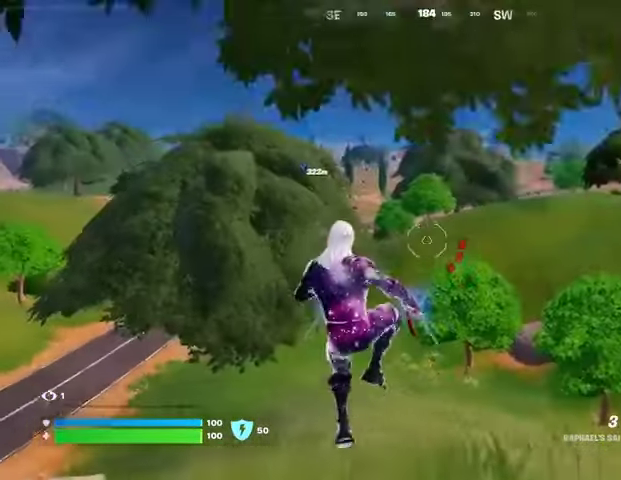
{"buttons": [], "left_stick": "up-left", "right_stick": "left", "events": [[233, "left_stick", "down-left"], [333, "right_stick", "left"], [367, "left_stick", "left"], [500, "left_stick", "up-left"]]}
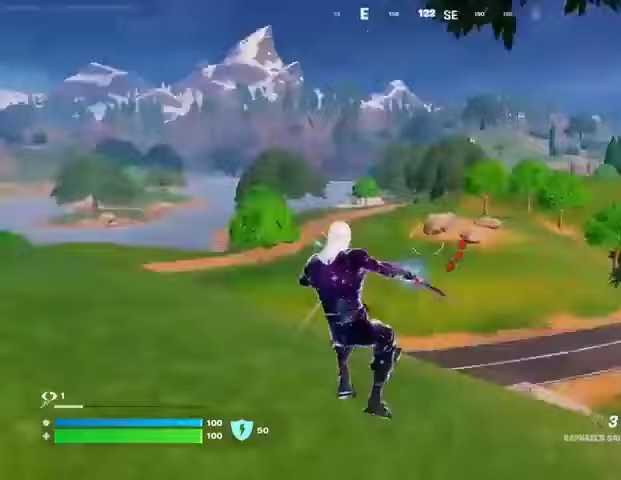
{"buttons": [], "left_stick": "up", "right_stick": "center", "events": [[100, "L3", "down"], [133, "left_stick", "up"], [200, "L3", "up"], [267, "right_stick", "center"], [333, "CROSS", "down"], [433, "CROSS", "up"]]}
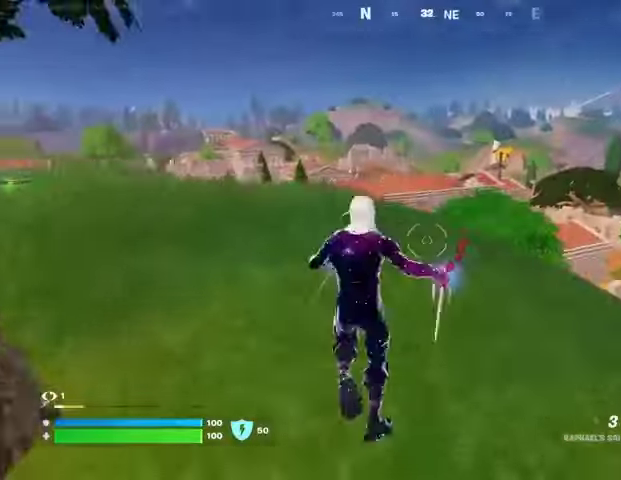
{"buttons": [], "left_stick": "up", "right_stick": "center", "events": []}
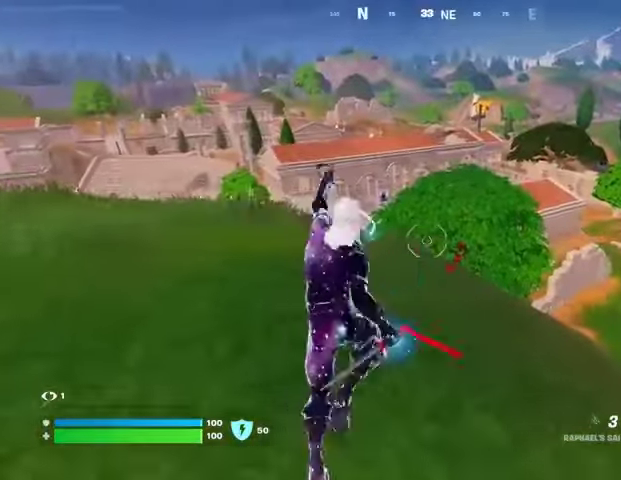
{"buttons": [], "left_stick": "up-left", "right_stick": "center", "events": [[133, "left_stick", "up-left"], [300, "CROSS", "down"], [367, "CROSS", "up"]]}
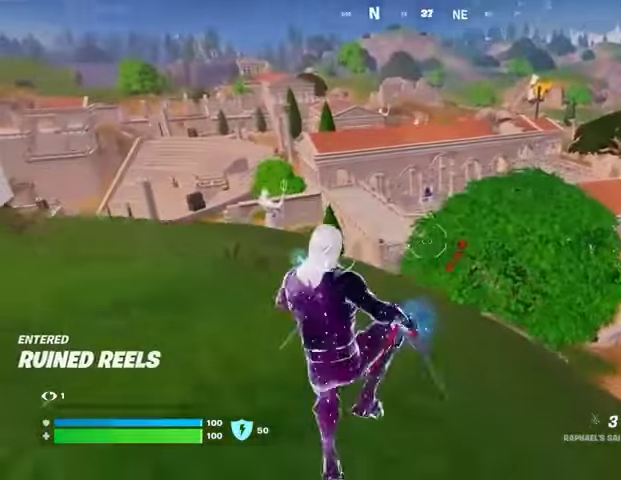
{"buttons": [], "left_stick": "up-left", "right_stick": "center", "events": []}
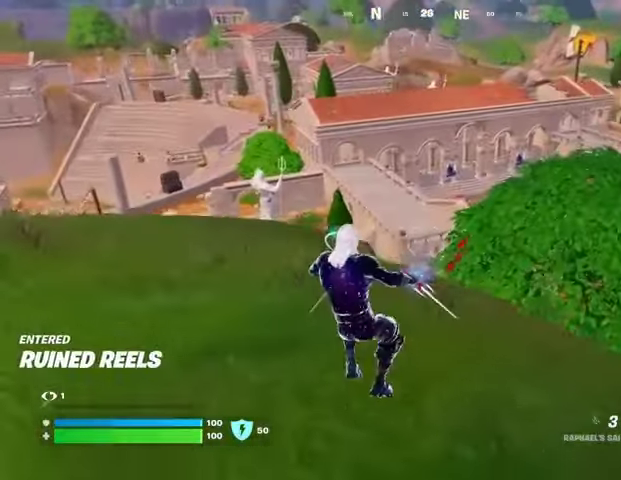
{"buttons": [], "left_stick": "up-left", "right_stick": "center", "events": []}
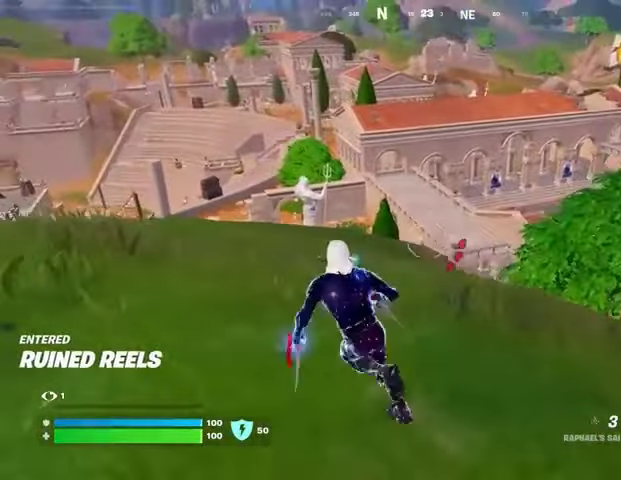
{"buttons": [], "left_stick": "down", "right_stick": "center", "events": [[133, "right_stick", "left"], [200, "left_stick", "down-left"], [233, "right_stick", "center"], [267, "left_stick", "down"], [367, "CROSS", "down"], [500, "CROSS", "up"]]}
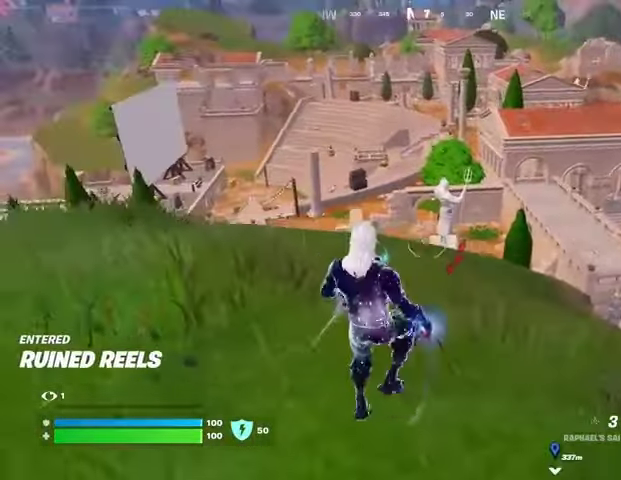
{"buttons": [], "left_stick": "right", "right_stick": "right", "events": [[67, "CROSS", "down"], [133, "CROSS", "up"], [367, "left_stick", "down-right"], [467, "left_stick", "right"], [467, "right_stick", "right"]]}
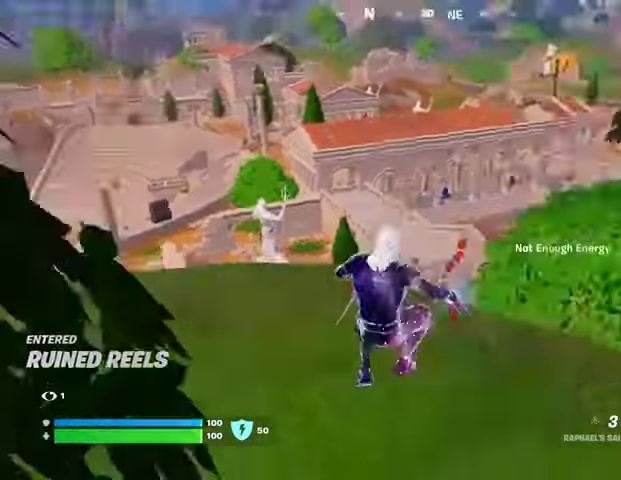
{"buttons": [], "left_stick": "right", "right_stick": "center", "events": [[133, "right_stick", "center"]]}
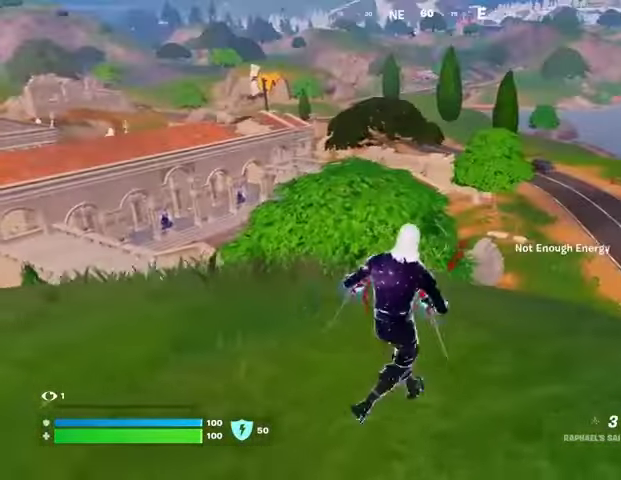
{"buttons": [], "left_stick": "down-right", "right_stick": "center", "events": [[100, "CROSS", "down"], [167, "left_stick", "down-right"], [200, "CROSS", "up"], [400, "CROSS", "down"], [467, "CROSS", "up"]]}
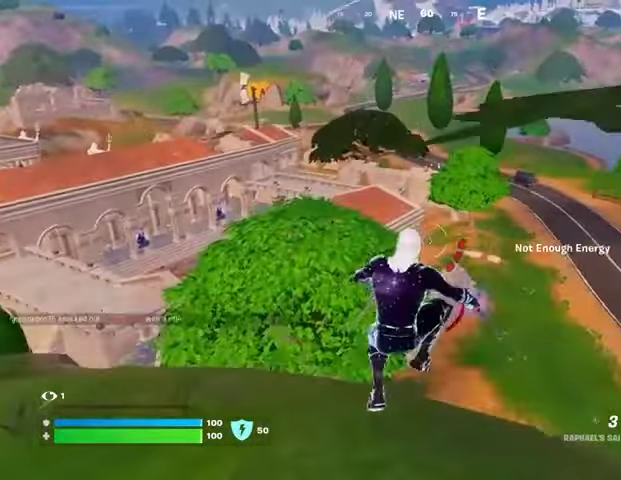
{"buttons": ["L3"], "left_stick": "up-right", "right_stick": "right", "events": [[67, "CROSS", "down"], [167, "CROSS", "up"], [233, "left_stick", "right"], [300, "right_stick", "right"], [400, "left_stick", "up-right"], [500, "L3", "down"]]}
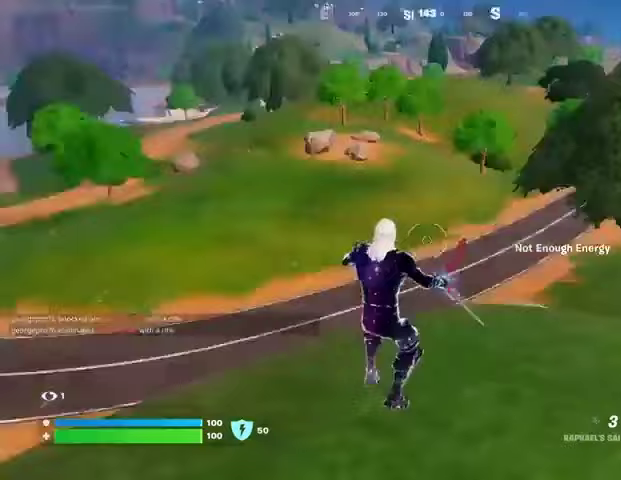
{"buttons": [], "left_stick": "up", "right_stick": "center", "events": [[100, "L3", "up"], [100, "left_stick", "up"], [167, "right_stick", "center"]]}
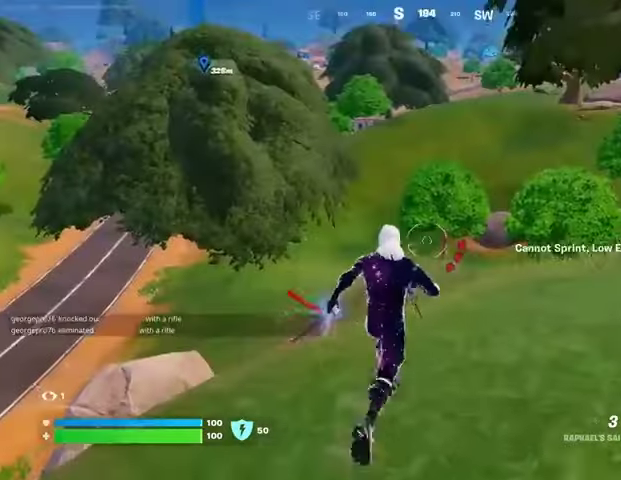
{"buttons": [], "left_stick": "up-right", "right_stick": "center", "events": [[67, "right_stick", "up-right"], [100, "left_stick", "up-left"], [233, "right_stick", "center"], [300, "left_stick", "up"], [367, "right_stick", "left"], [433, "left_stick", "up-right"], [500, "right_stick", "center"]]}
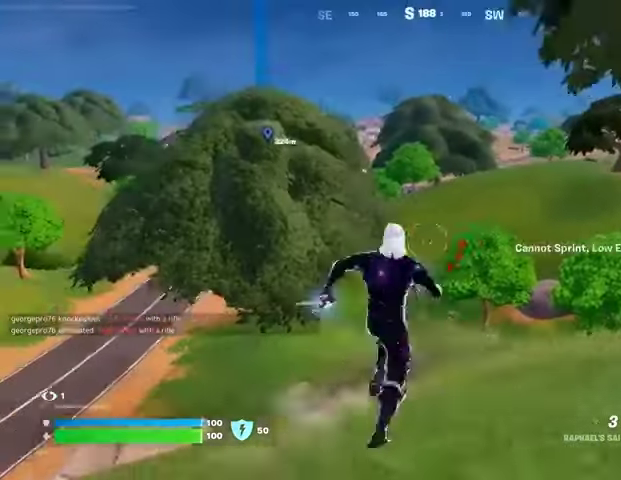
{"buttons": [], "left_stick": "up-right", "right_stick": "center", "events": []}
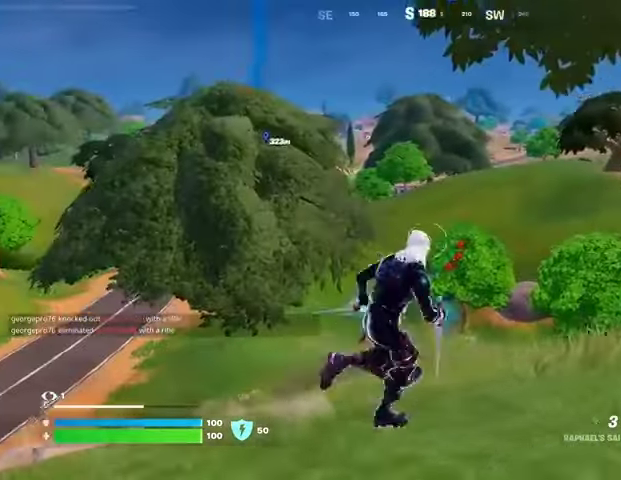
{"buttons": ["L3"], "left_stick": "up", "right_stick": "center", "events": [[67, "right_stick", "right"], [100, "L1", "down"], [100, "left_stick", "up"], [200, "L1", "up"], [200, "right_stick", "center"], [500, "L3", "down"]]}